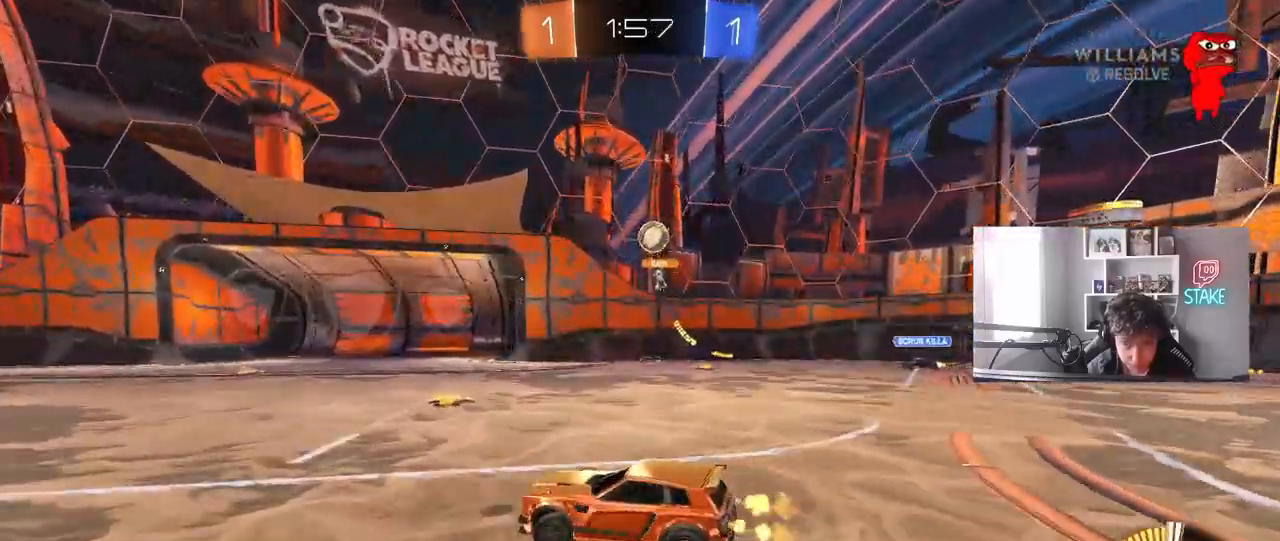
Gameplay with keyboard and mouse; each line is a JSON object with the keys and mouse buttons held at the frame after it. "events" lists presses ("down") and releases ("up") of "1", "2", "3", "4", "5", "a", "alt", "c", "caps_lock", "ctrl", "d", "e", "f", "g", "q", "r", "s", "shift", "space", "t", "tab", "v", "w", "x", "z", "mouse_left", "mouse_wheel" and "mouse_right" between this image and that frame as [ms after this image, input, new state], when the widget could be followed in between. "mouse_left", "mouse_wheel", "mouse_right" = the "left", "wheel", "right" buttons of the "mouse" list. No other keys are recorded. "wheel" means that the mouse wheel is clicked or scrolled. "mouse_move" is the direction in which the mouse moves at that frame (one of eight, or "still"), when it could be read.
{"keys": ["d", "w"], "mouse": ["left", "right"], "mouse_move": "still", "events": [[17, "shift", "down"], [117, "shift", "up"], [217, "a", "up"], [300, "d", "down"], [500, "mouse_left", "down"], [500, "mouse_right", "down"]]}
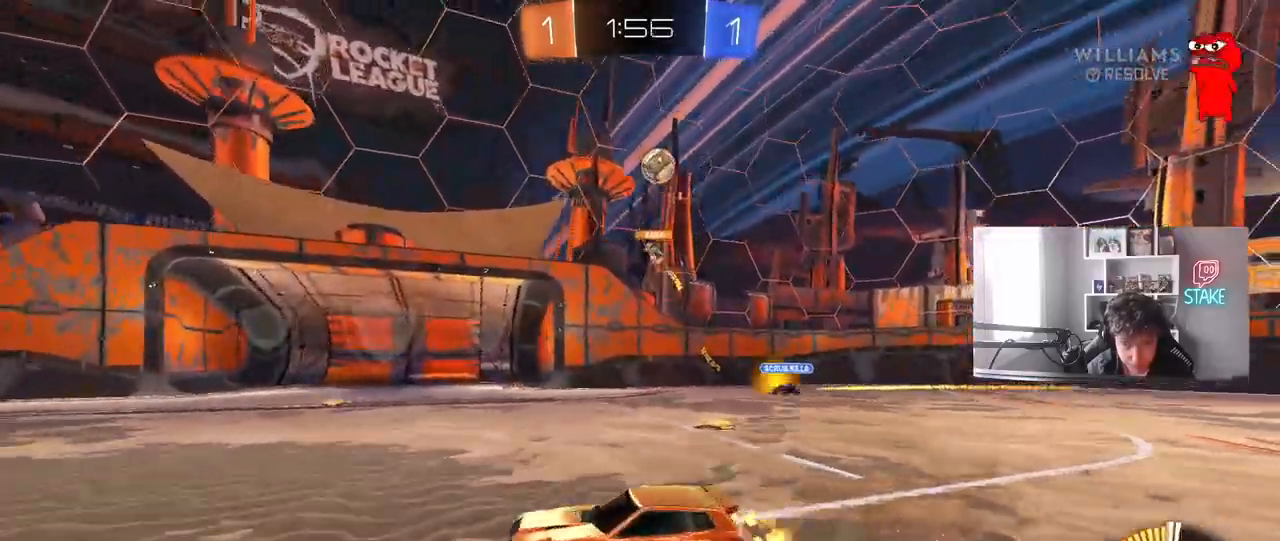
{"keys": ["a", "s", "shift"], "mouse": [], "mouse_move": "still"}
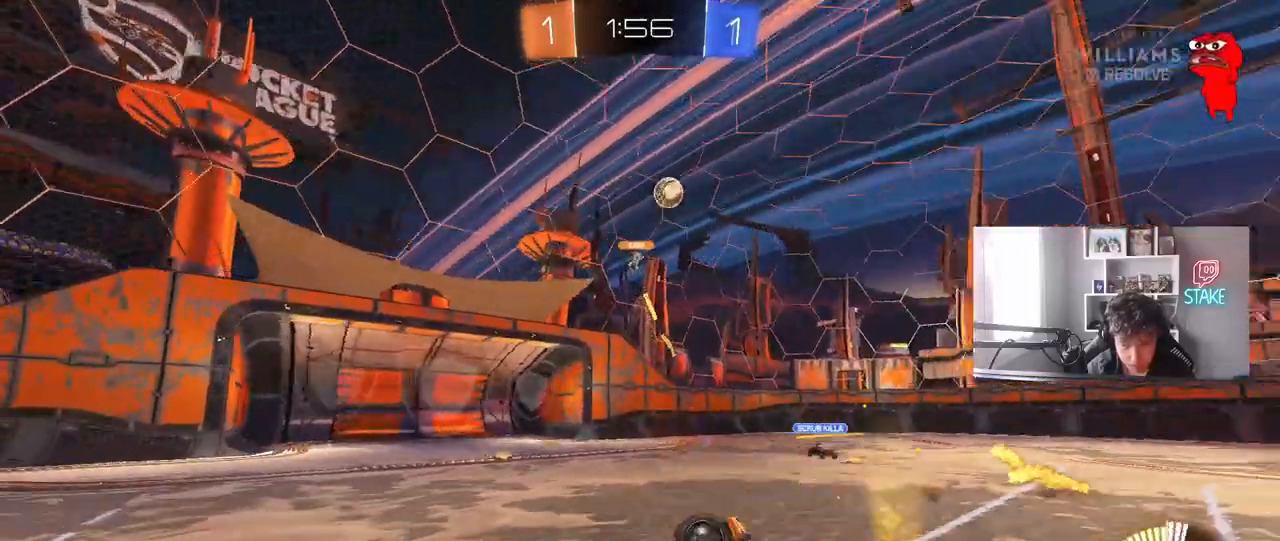
{"keys": [], "mouse": [], "mouse_move": "still", "events": [[100, "s", "up"], [200, "s", "down"], [283, "s", "up"], [333, "shift", "up"], [433, "a", "up"]]}
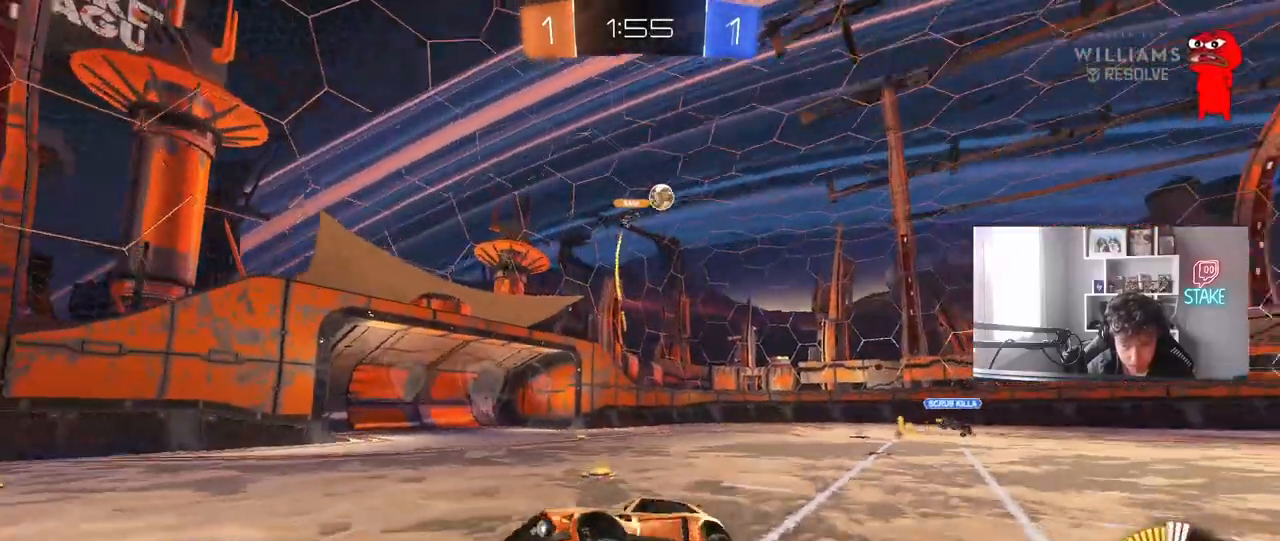
{"keys": ["a", "w"], "mouse": [], "mouse_move": "up-right", "events": [[67, "a", "down"], [67, "w", "down"], [300, "shift", "down"], [400, "shift", "up"]]}
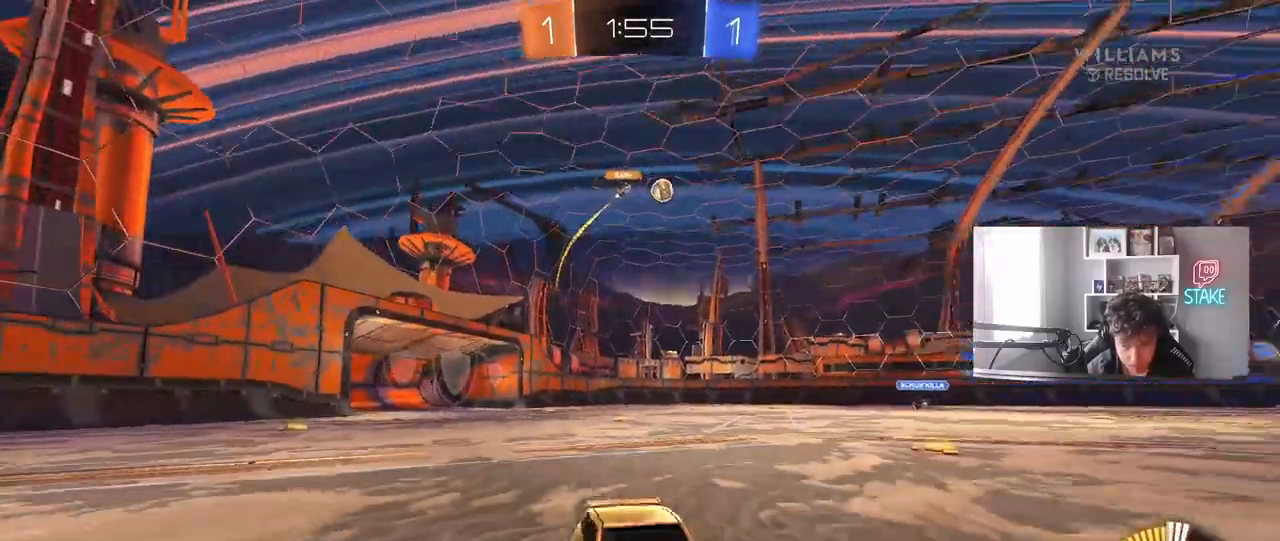
{"keys": ["w"], "mouse": [], "mouse_move": "still", "events": [[417, "a", "up"]]}
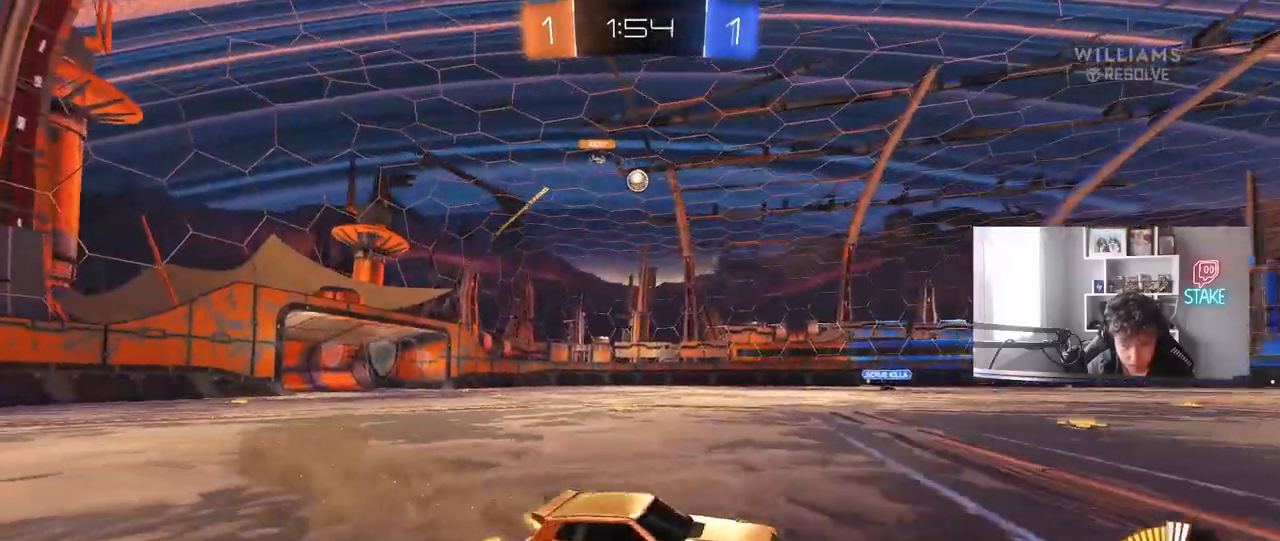
{"keys": ["w"], "mouse": [], "mouse_move": "still", "events": [[100, "a", "down"], [283, "a", "up"]]}
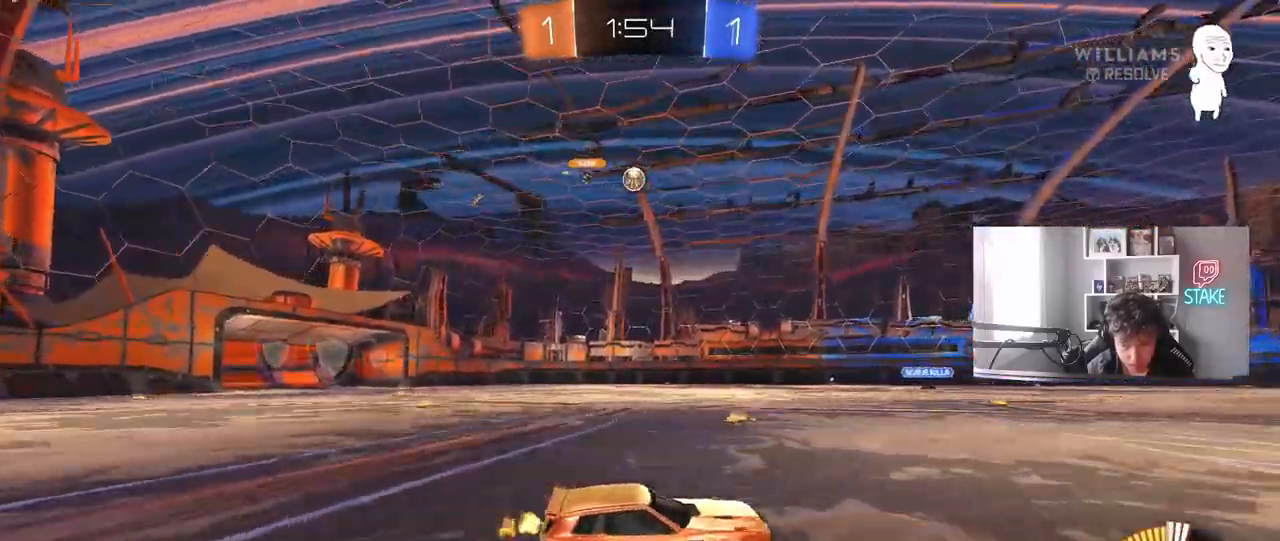
{"keys": ["w"], "mouse": [], "mouse_move": "still", "events": []}
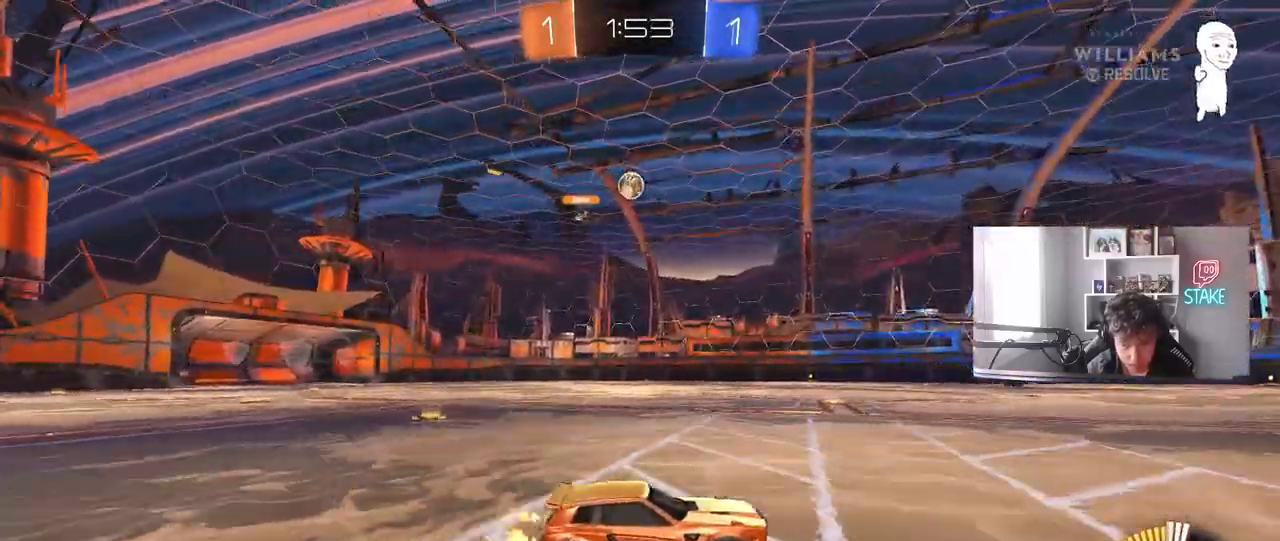
{"keys": ["a", "s"], "mouse": [], "mouse_move": "still", "events": [[183, "a", "down"], [267, "w", "up"], [367, "s", "down"]]}
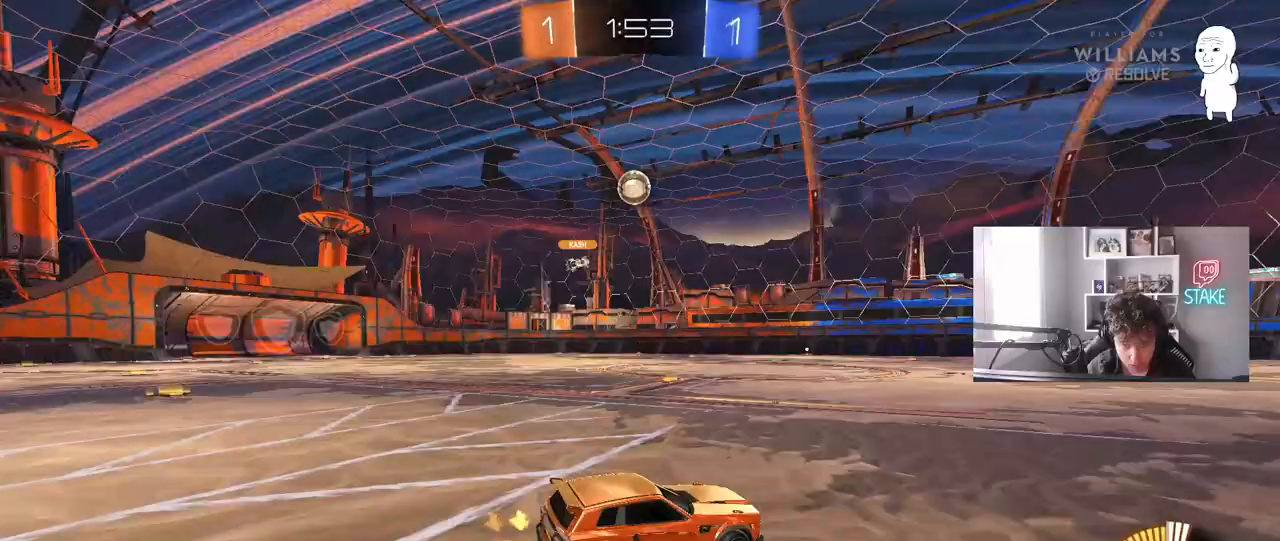
{"keys": ["a", "w"], "mouse": [], "mouse_move": "still", "events": [[100, "s", "up"], [150, "a", "up"], [283, "a", "down"], [333, "w", "down"]]}
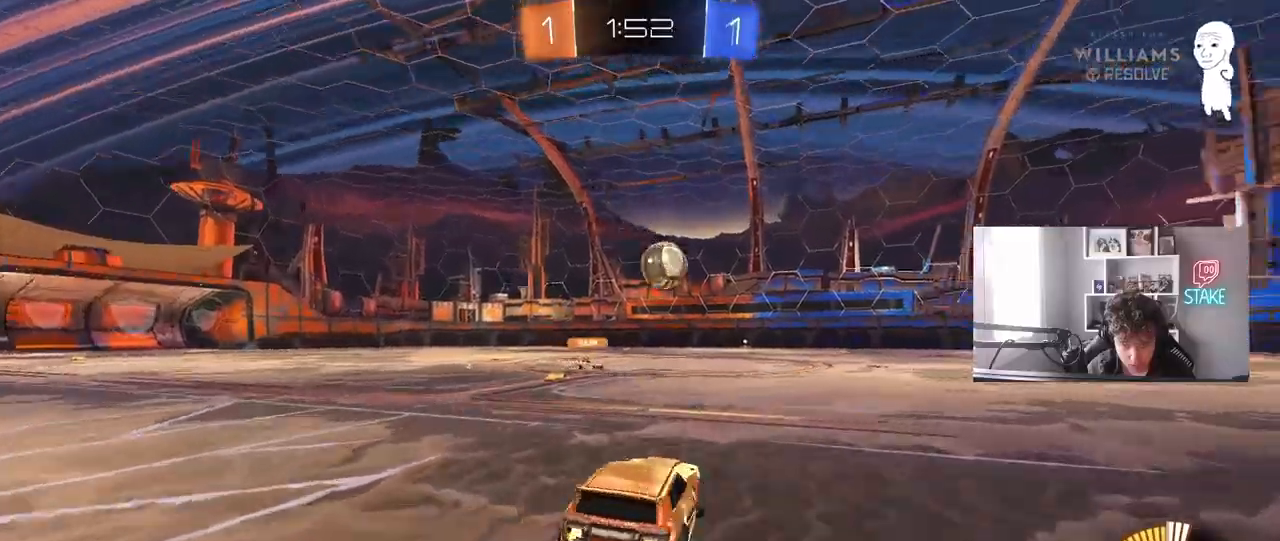
{"keys": ["d", "w"], "mouse": [], "mouse_move": "still", "events": [[450, "a", "up"], [500, "d", "down"]]}
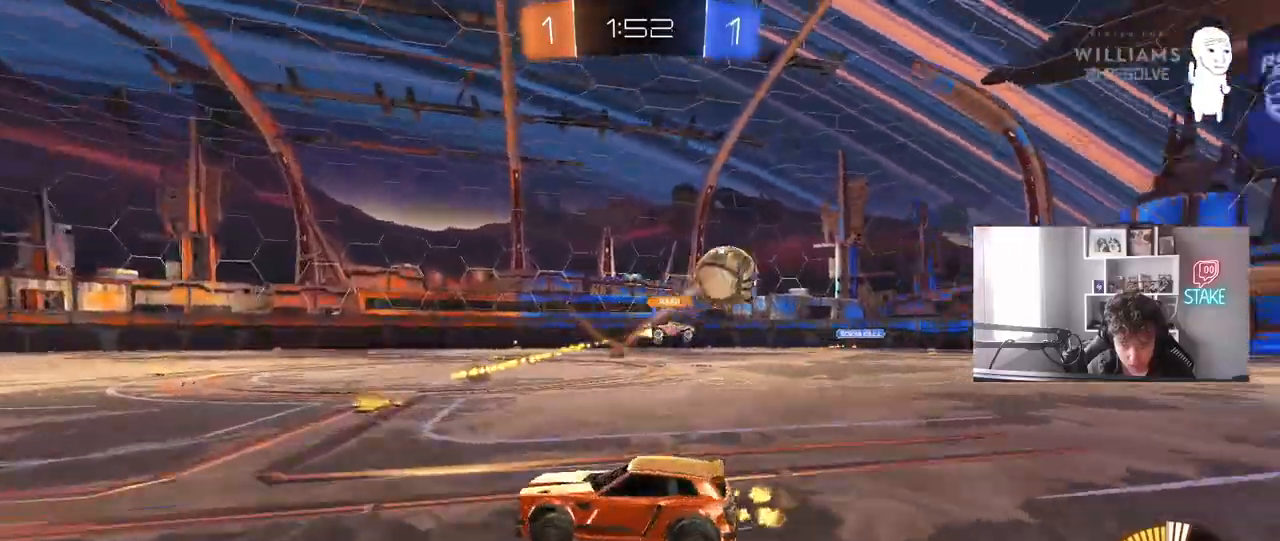
{"keys": ["d", "w"], "mouse": [], "mouse_move": "still", "events": [[267, "shift", "down"], [417, "shift", "up"]]}
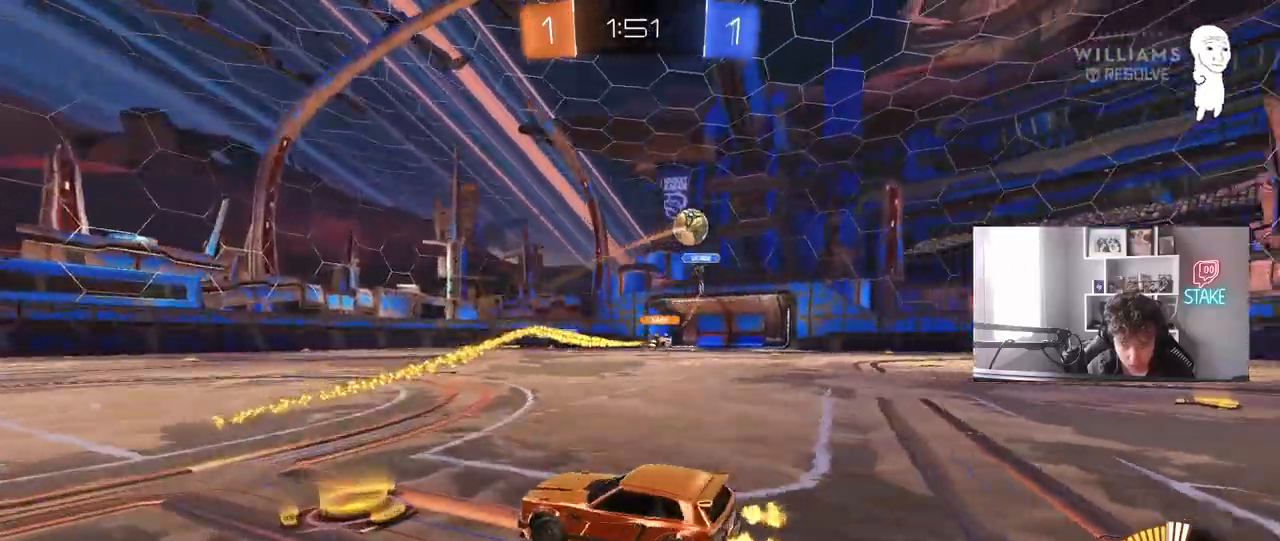
{"keys": ["d", "shift", "w"], "mouse": [], "mouse_move": "still", "events": [[200, "shift", "down"], [283, "shift", "up"], [433, "a", "down"], [433, "shift", "down"], [483, "a", "up"]]}
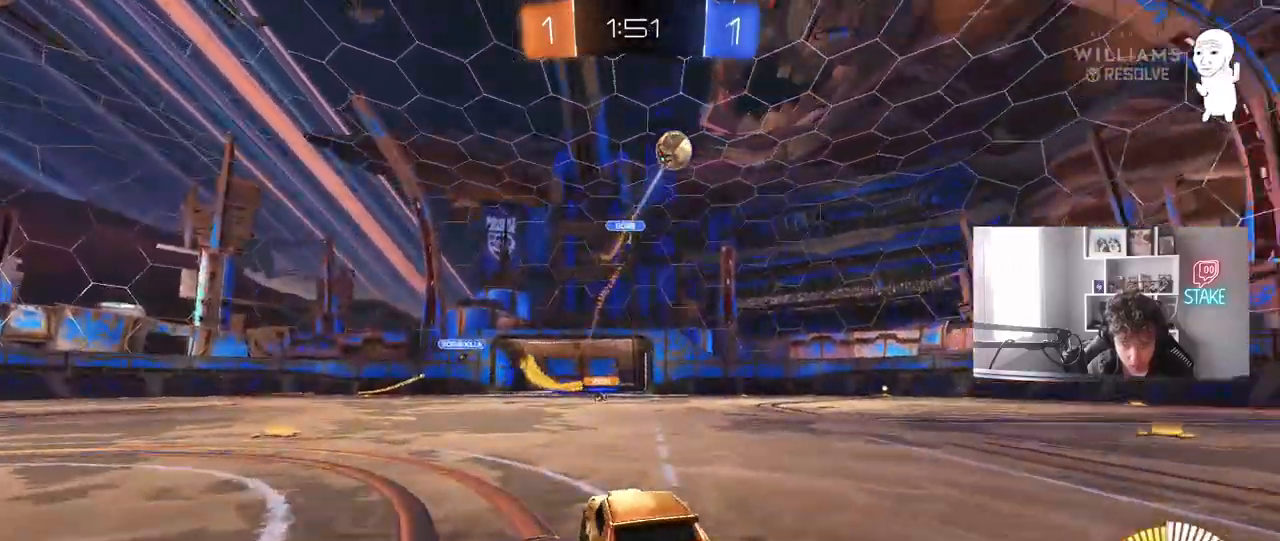
{"keys": ["d", "w"], "mouse": [], "mouse_move": "still", "events": [[17, "shift", "up"], [167, "shift", "down"], [217, "w", "up"], [250, "shift", "up"], [317, "w", "down"]]}
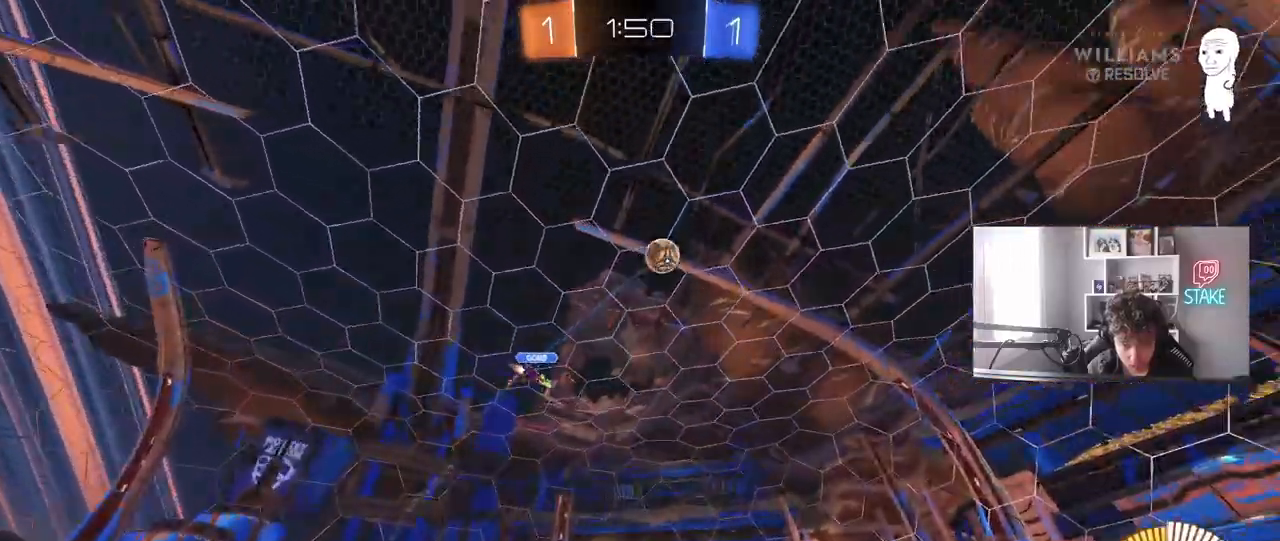
{"keys": ["a", "w"], "mouse": [], "mouse_move": "still", "events": [[417, "d", "up"], [467, "a", "down"]]}
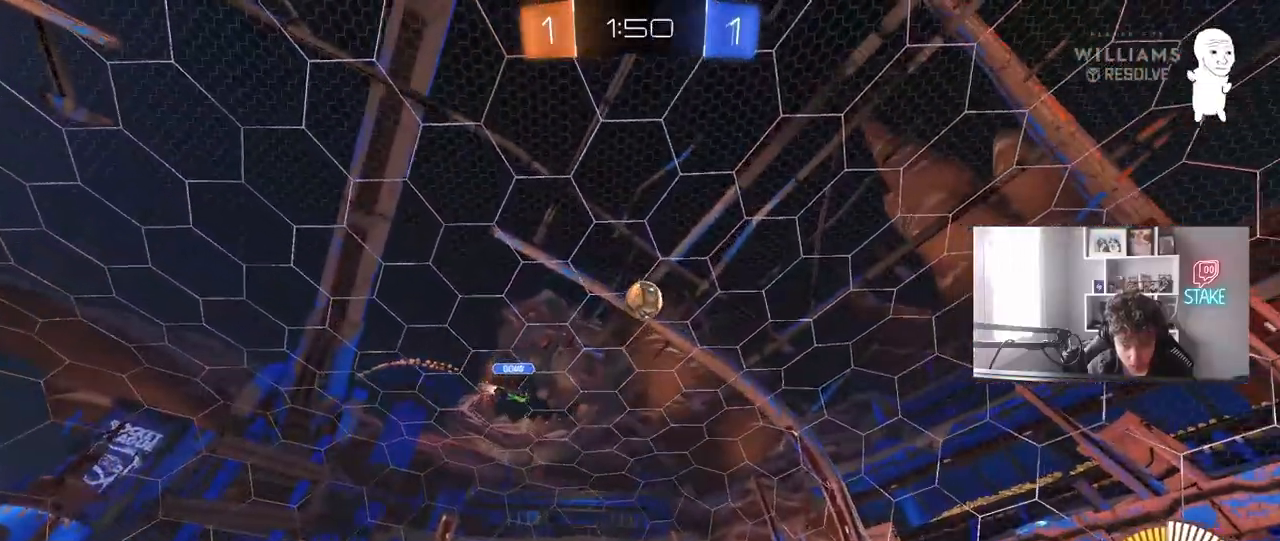
{"keys": ["w"], "mouse": [], "mouse_move": "still", "events": [[233, "a", "up"]]}
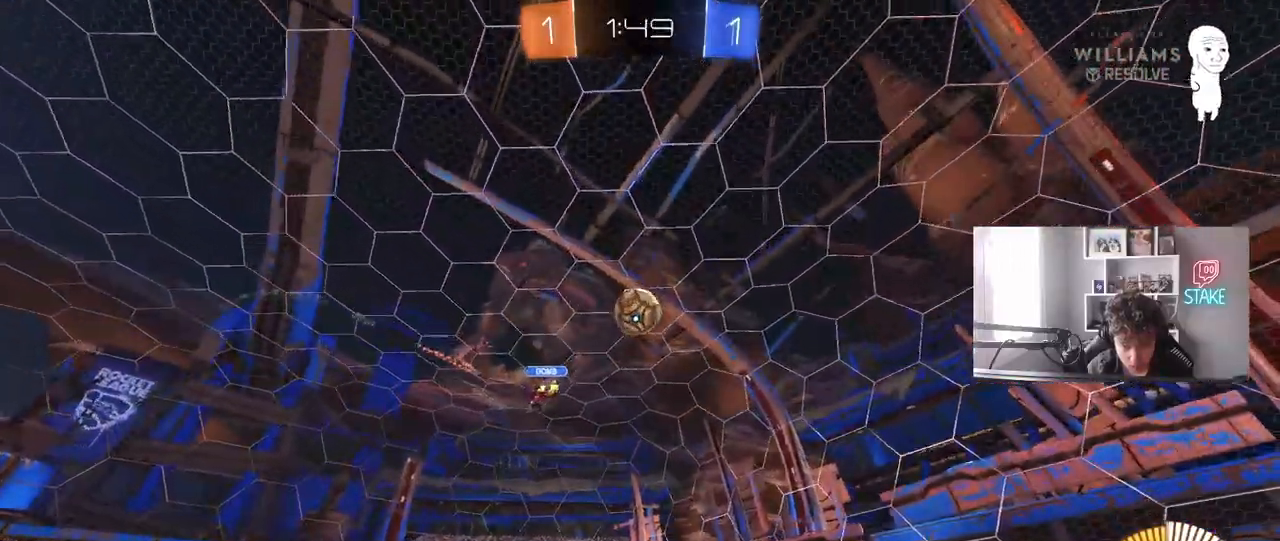
{"keys": ["w"], "mouse": [], "mouse_move": "still", "events": [[350, "a", "down"], [450, "a", "up"]]}
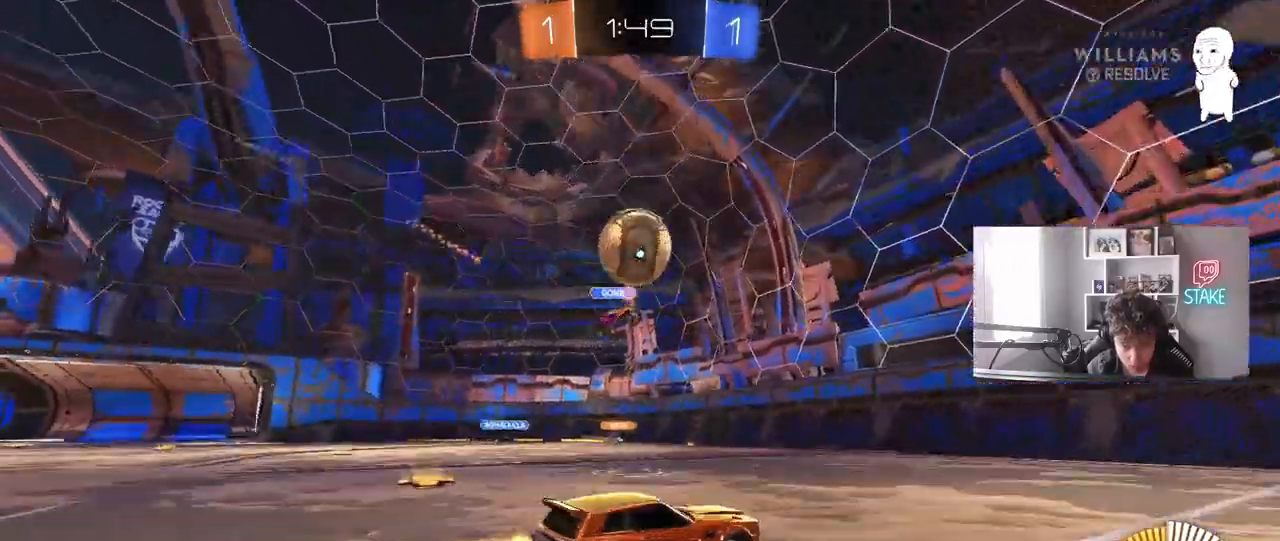
{"keys": ["d", "shift", "w"], "mouse": ["left"], "events": [[33, "a", "down"], [33, "s", "down"], [33, "w", "up"], [133, "a", "up"], [133, "d", "down"], [133, "s", "up"], [267, "mouse_left", "down"], [267, "w", "down"], [500, "shift", "down"]]}
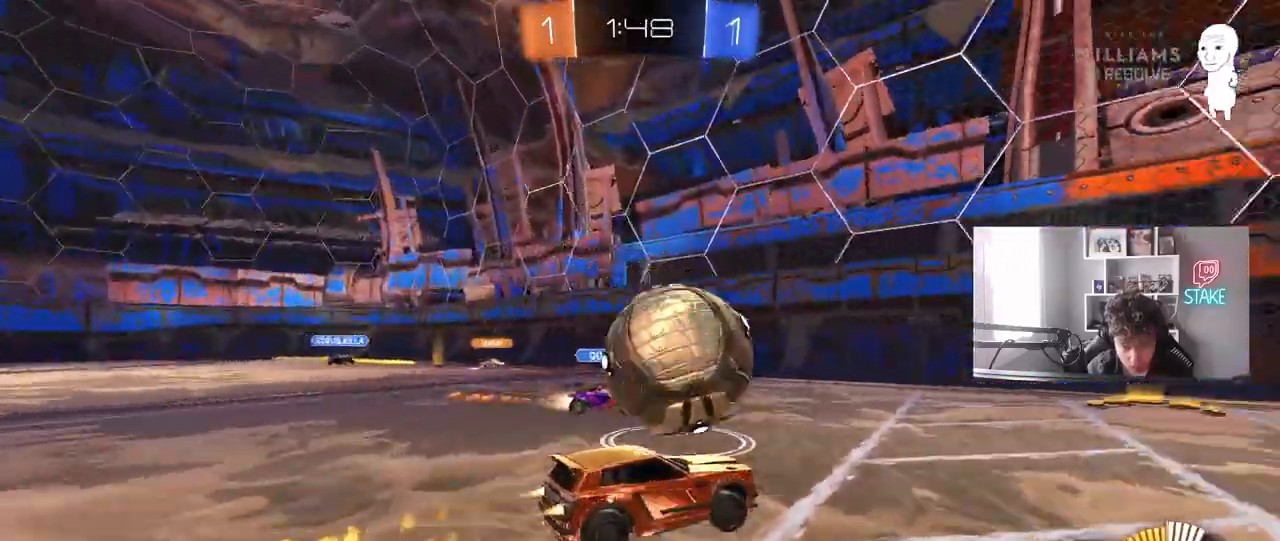
{"keys": ["d", "w"], "mouse": ["left"], "mouse_move": "down", "events": [[100, "shift", "up"], [150, "mouse_left", "up"], [283, "w", "up"], [333, "w", "down"], [383, "mouse_left", "down"]]}
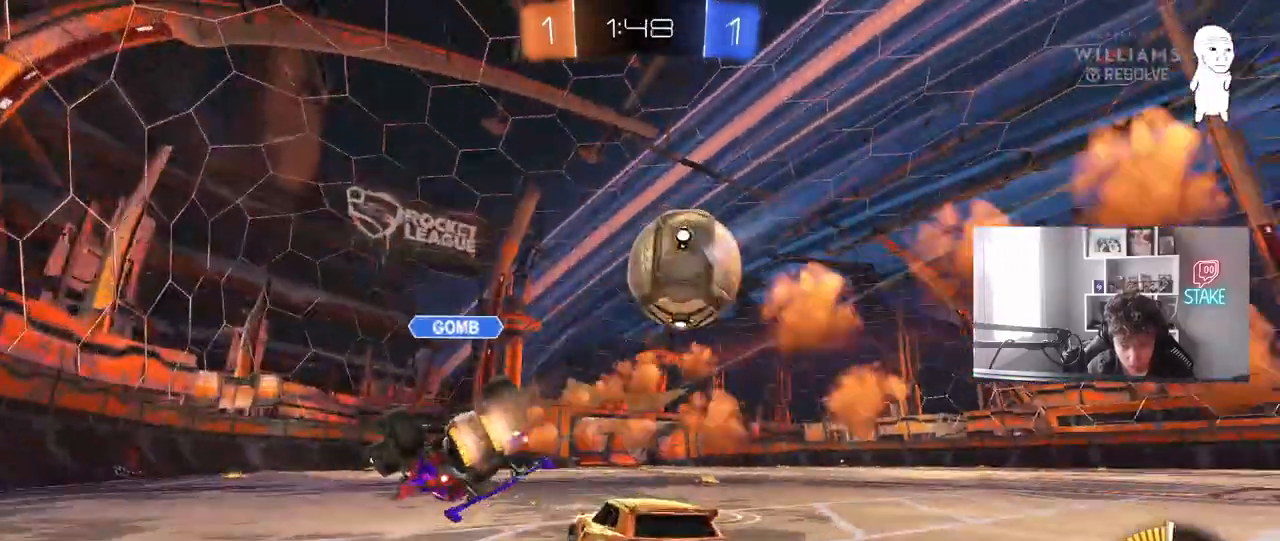
{"keys": ["a", "s", "shift"], "mouse": ["left", "right"], "mouse_move": "down-left", "events": [[17, "d", "up"], [117, "a", "down"], [167, "a", "up"], [167, "d", "down"], [250, "mouse_right", "down"], [300, "a", "down"], [300, "shift", "down"], [350, "d", "up"], [350, "mouse_right", "up"], [400, "mouse_right", "down"], [450, "s", "down"], [450, "w", "up"]]}
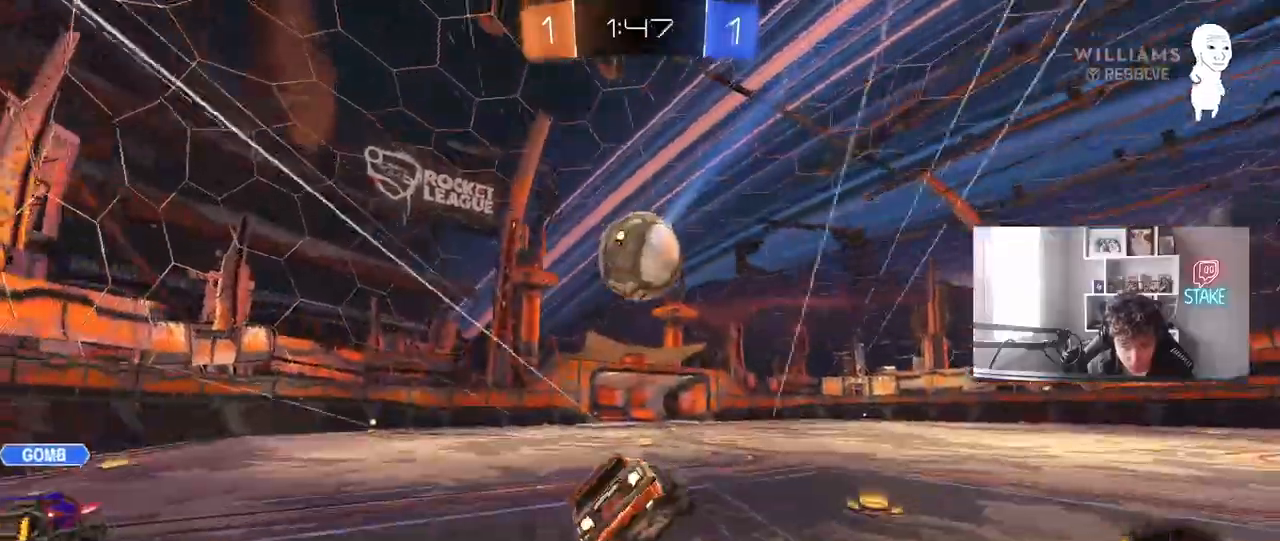
{"keys": ["a", "s", "shift"], "mouse": ["left"], "events": [[67, "mouse_right", "up"], [317, "s", "up"], [417, "s", "down"]]}
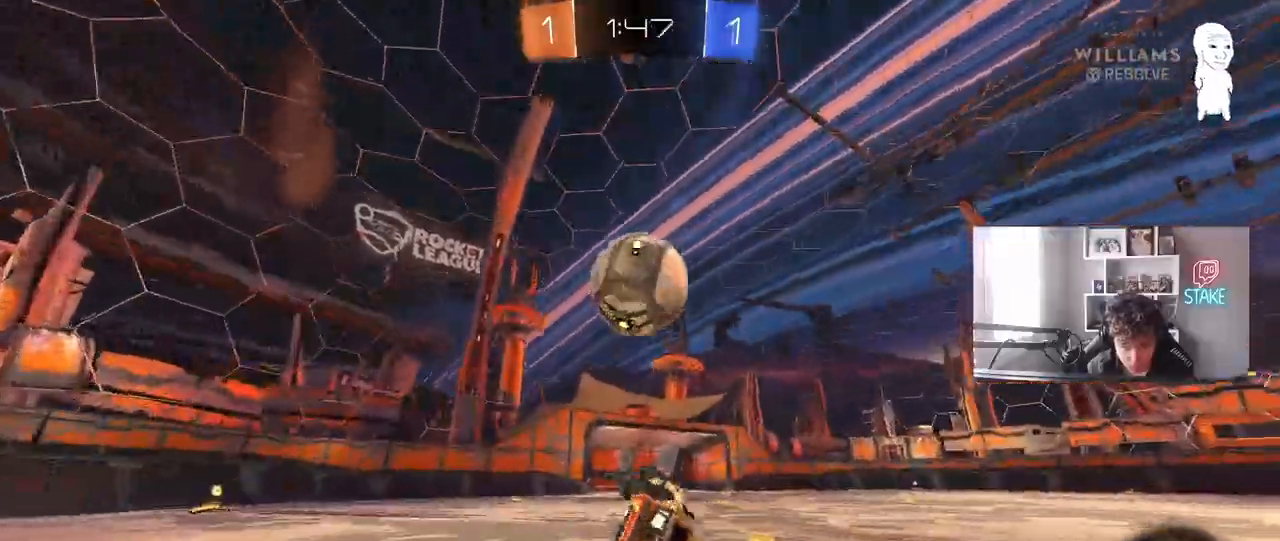
{"keys": ["w"], "mouse": [], "events": [[17, "mouse_left", "up"], [150, "s", "up"], [200, "a", "up"], [200, "shift", "up"], [250, "a", "down"], [283, "w", "down"], [333, "a", "up"]]}